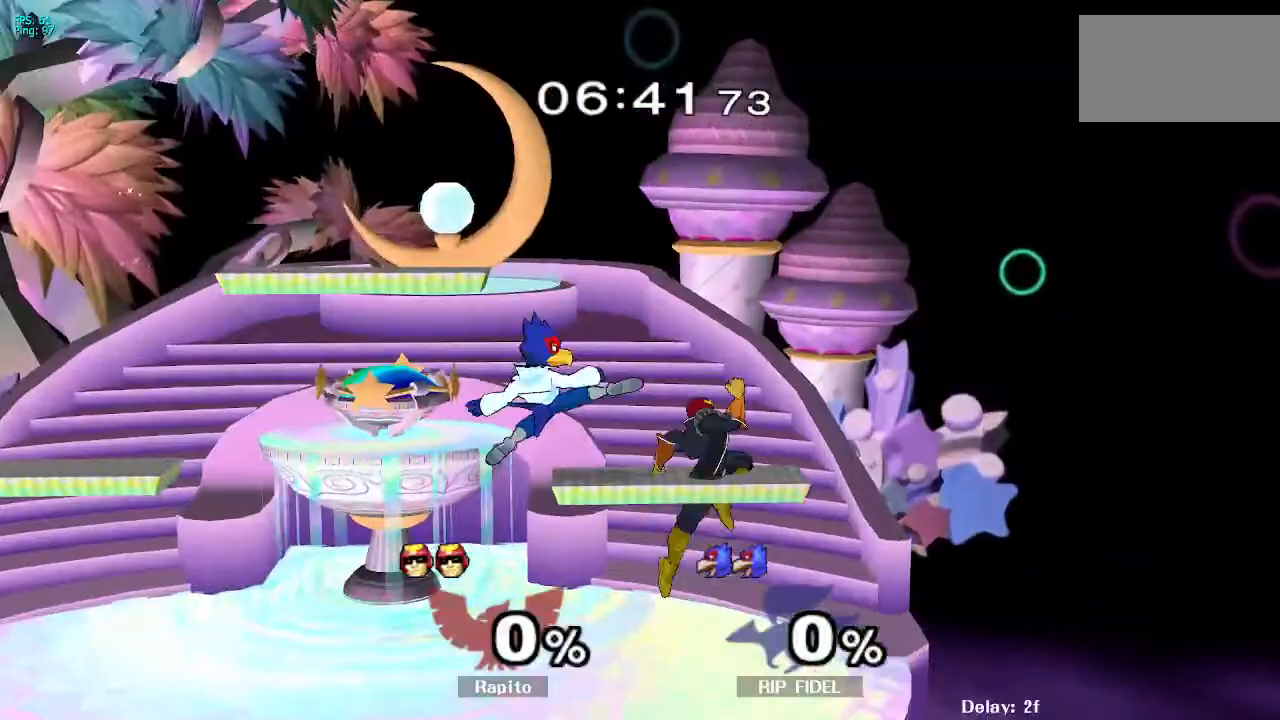
Gameplay with a controller (Nintendo layout); each line is a JSON object with the inputs held at the frame after it (dt_ms = milliseconds from this image to that frame). "events" lists button and stick changes between this image and that frame as [ms after this image, input, new state], when the widget could be followed in between. Not read: L3 R3.
{"dt_ms": 500, "buttons": [], "left_stick": "center", "right_stick": "center", "events": [[33, "right_stick", "up"], [117, "right_stick", "center"], [250, "left_stick", "down"], [350, "left_stick", "center"]]}
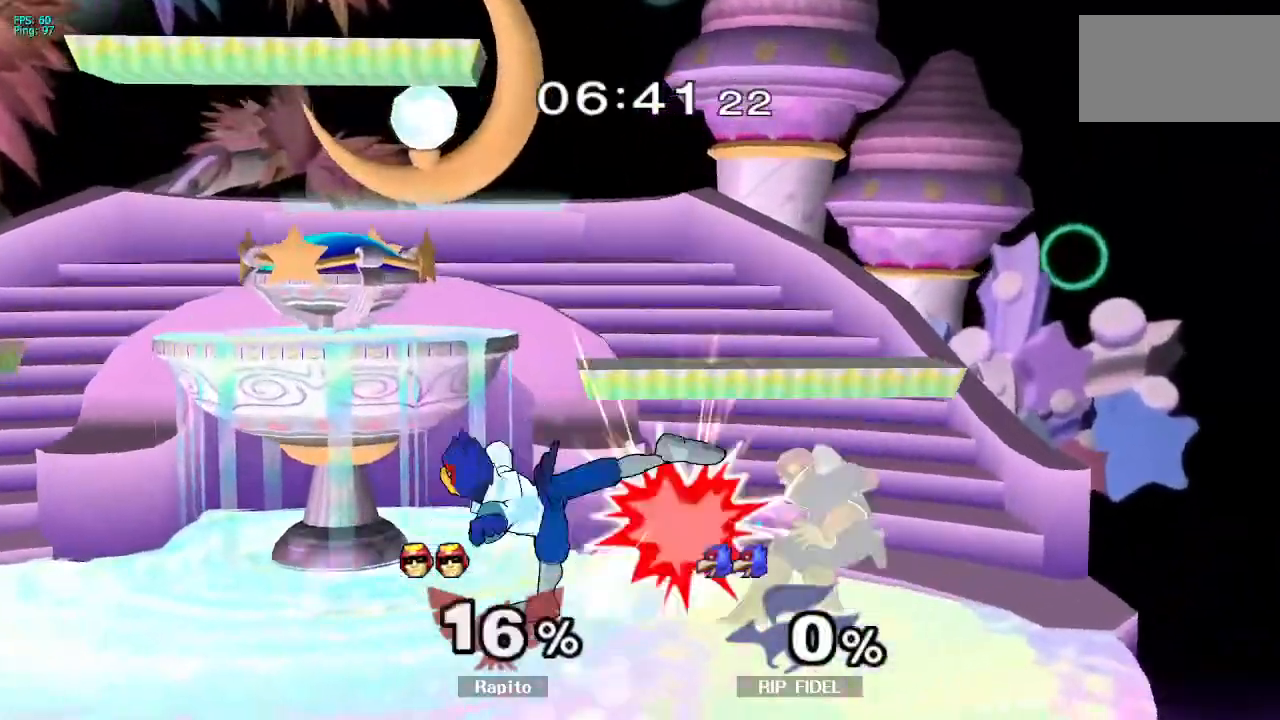
{"dt_ms": 500, "buttons": ["L1"], "left_stick": "center", "right_stick": "center", "events": [[17, "Y", "down"], [33, "A", "down"], [83, "A", "up"], [117, "Y", "up"], [400, "L1", "down"]]}
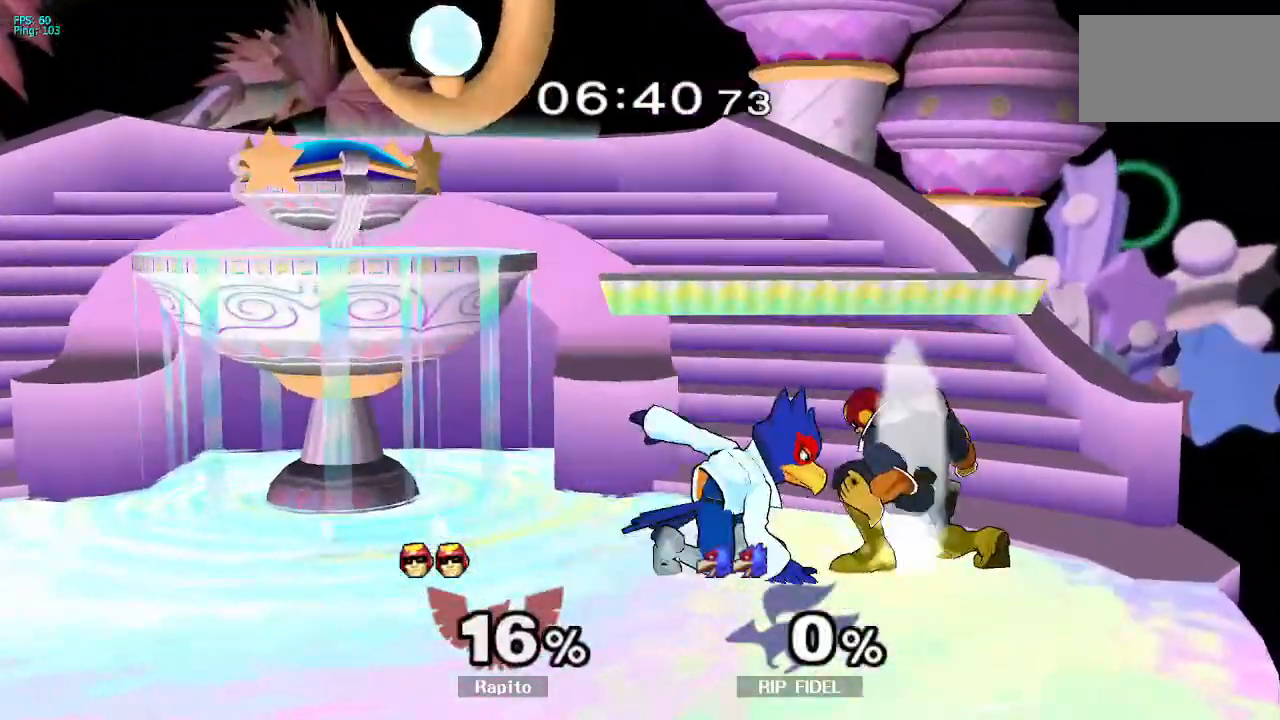
{"dt_ms": 500, "buttons": [], "left_stick": "center", "right_stick": "down", "events": [[400, "Y", "down"], [450, "L1", "up"], [450, "Y", "up"], [500, "right_stick", "down"]]}
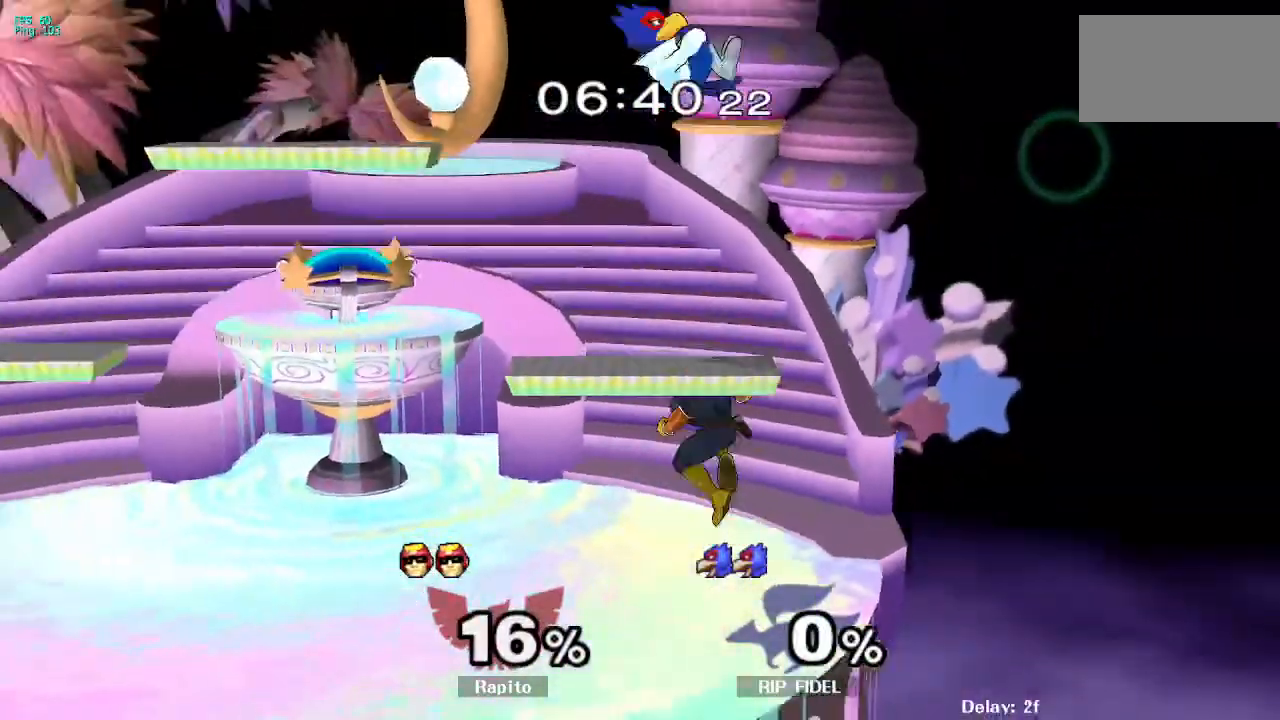
{"dt_ms": 500, "buttons": ["L1"], "left_stick": "down", "right_stick": "center", "events": [[17, "left_stick", "up-right"], [83, "right_stick", "center"], [133, "left_stick", "up"], [250, "left_stick", "up-right"], [367, "L1", "down"], [400, "left_stick", "down"]]}
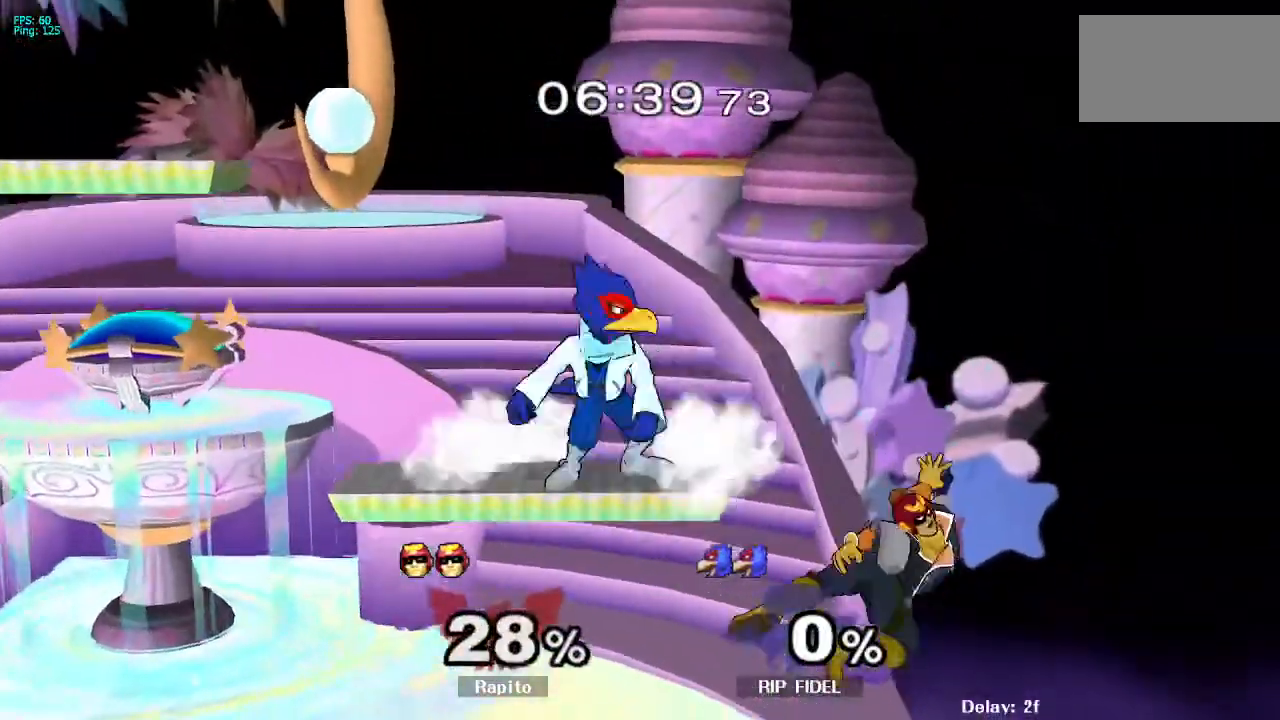
{"dt_ms": 500, "buttons": ["Y", "L1"], "left_stick": "center", "right_stick": "center", "events": [[50, "L1", "up"], [117, "left_stick", "center"], [417, "L1", "down"], [467, "Y", "down"], [483, "Y", "up"], [500, "Y", "down"]]}
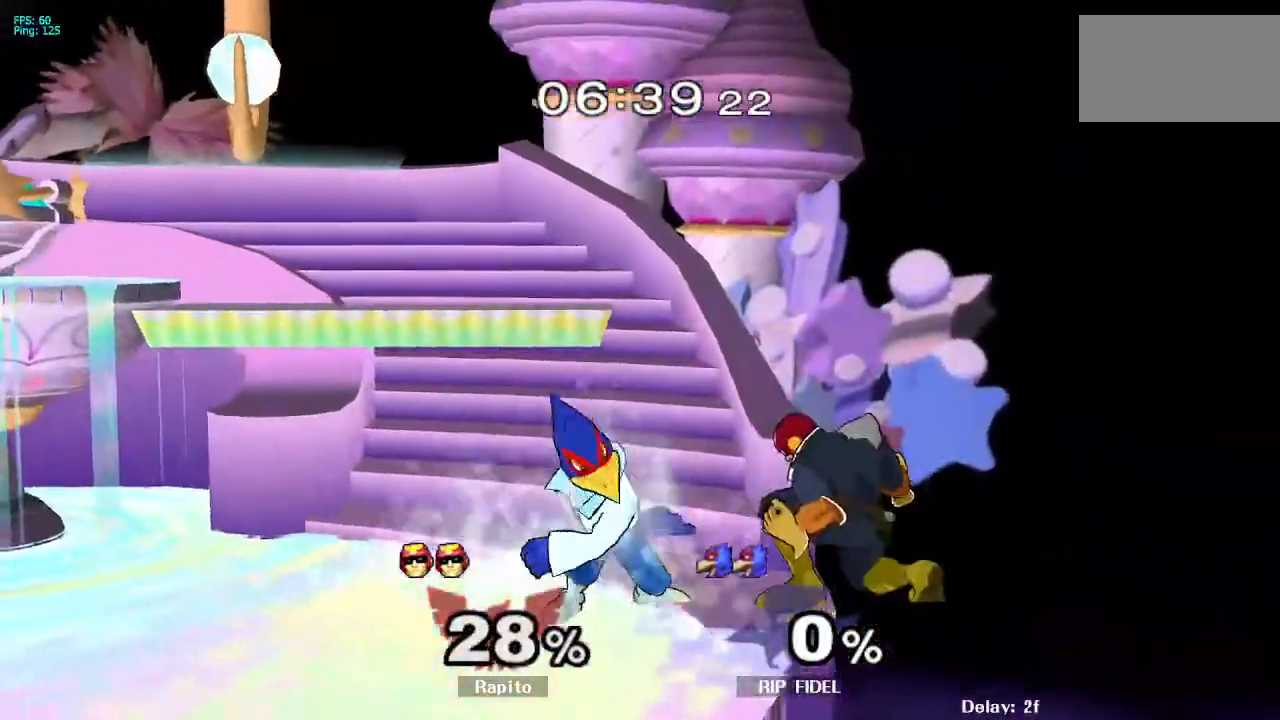
{"dt_ms": 500, "buttons": ["L1"], "left_stick": "down-right", "right_stick": "center", "events": [[50, "Y", "up"], [100, "L1", "up"], [133, "left_stick", "left"], [133, "right_stick", "left"], [183, "right_stick", "center"], [200, "A", "down"], [217, "B", "down"], [233, "B", "up"], [267, "A", "up"], [383, "left_stick", "down"], [450, "left_stick", "down-right"], [500, "L1", "down"]]}
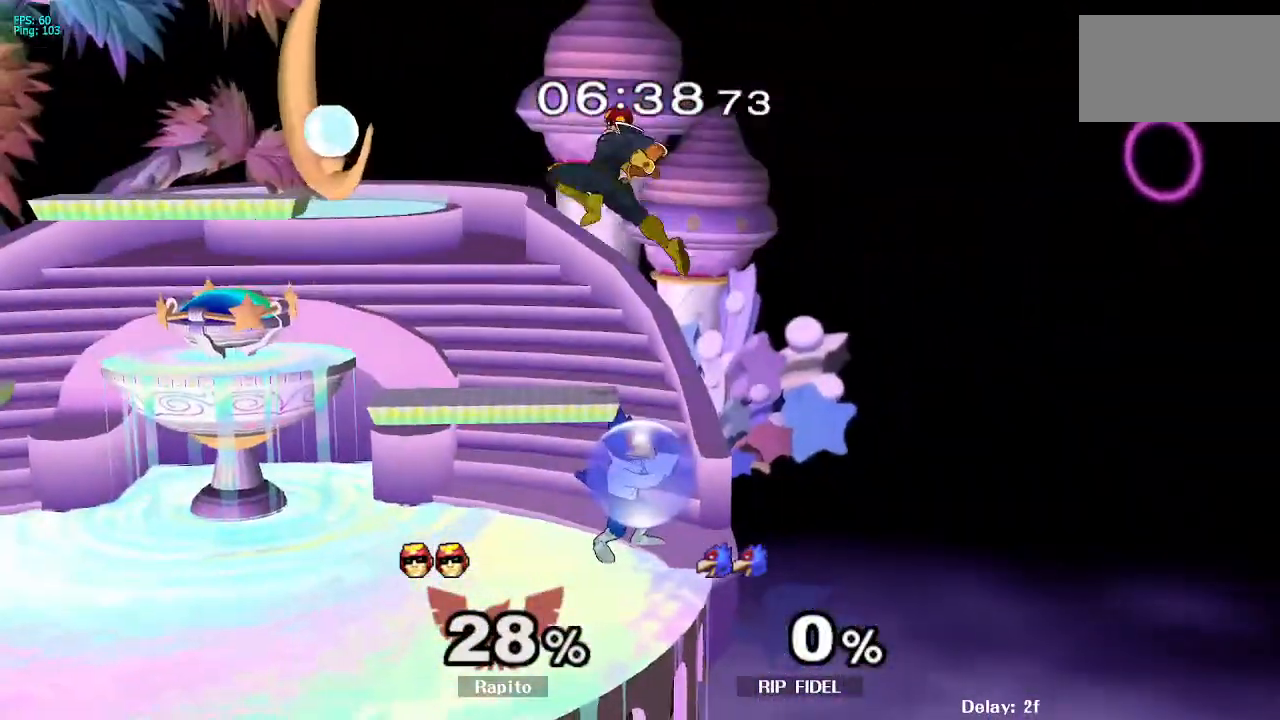
{"dt_ms": 500, "buttons": ["L1"], "left_stick": "left", "right_stick": "center", "events": [[167, "left_stick", "center"], [367, "left_stick", "left"]]}
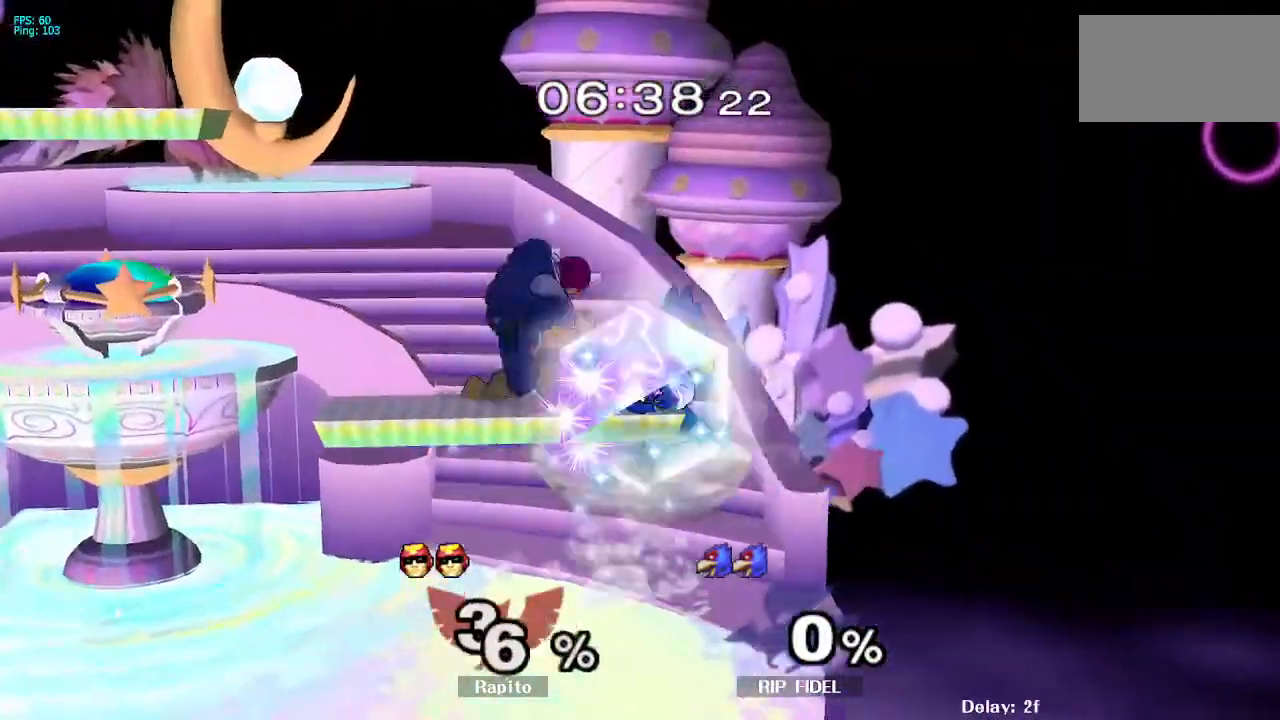
{"dt_ms": 500, "buttons": [], "left_stick": "center", "right_stick": "center", "events": [[17, "left_stick", "center"], [83, "left_stick", "left"], [267, "L1", "up"], [267, "left_stick", "center"]]}
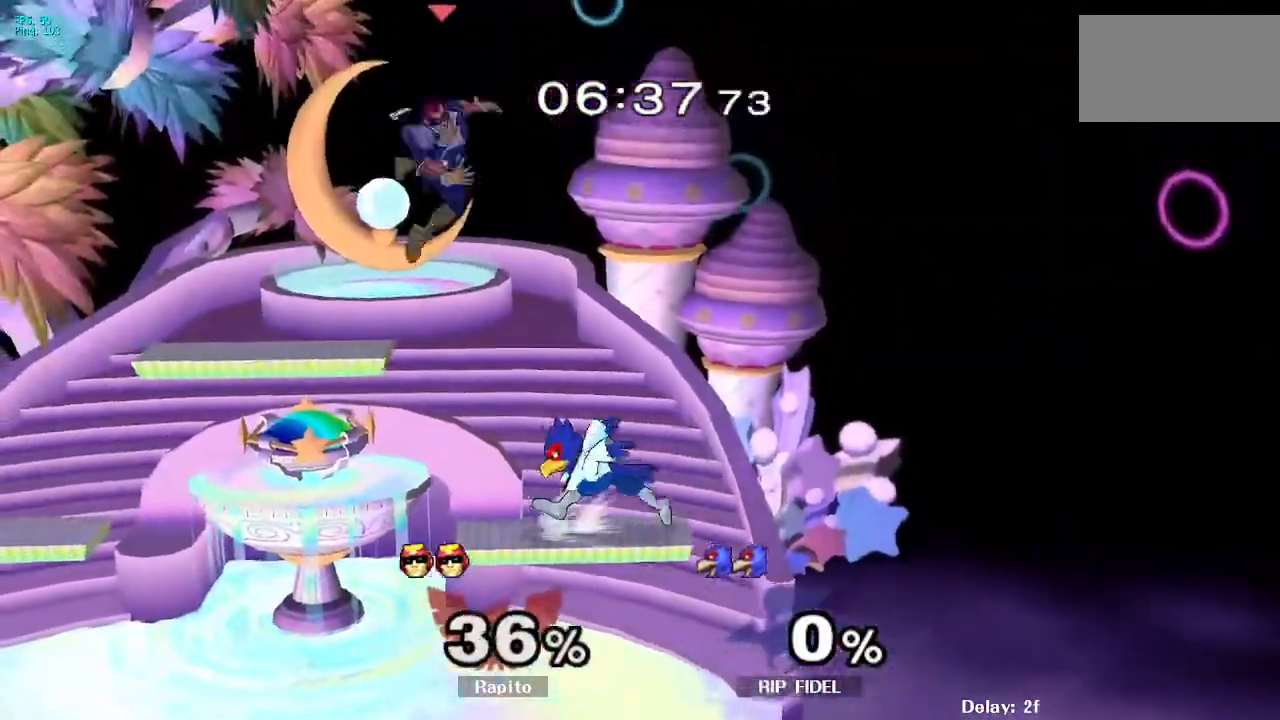
{"dt_ms": 500, "buttons": [], "left_stick": "up", "right_stick": "center", "events": [[300, "L1", "down"], [300, "left_stick", "up"], [467, "L1", "up"]]}
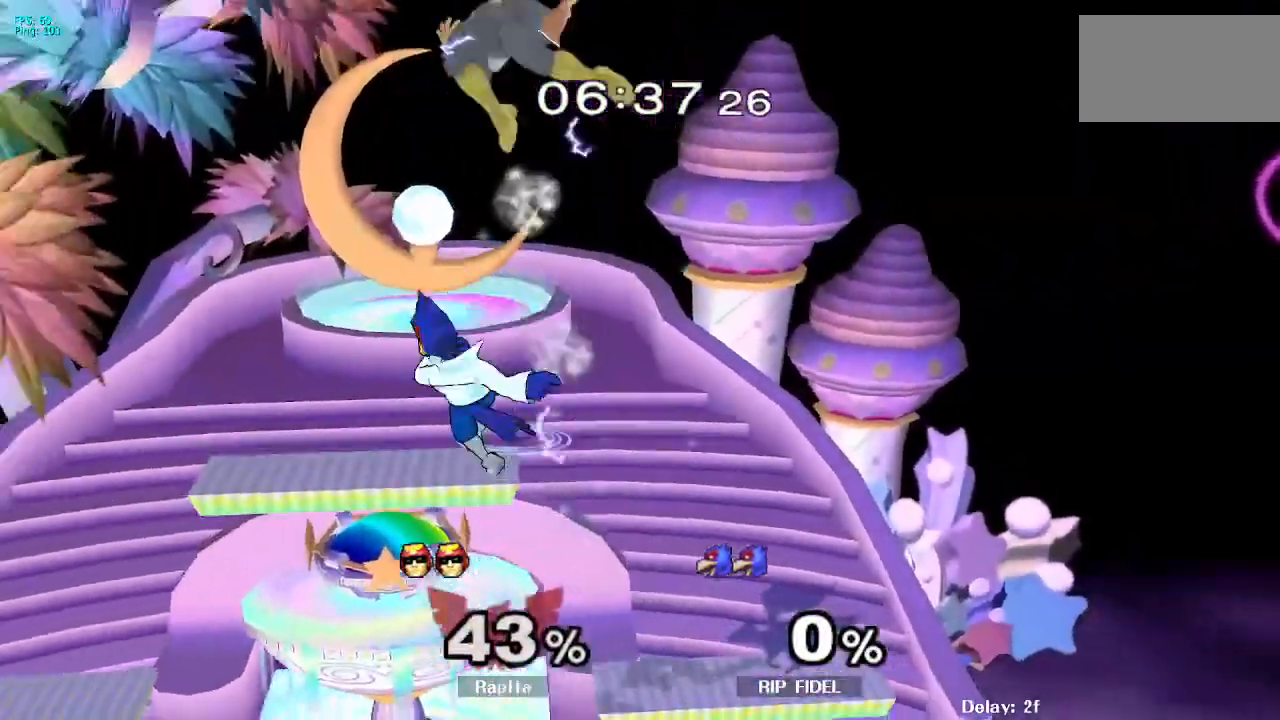
{"dt_ms": 500, "buttons": [], "left_stick": "right", "right_stick": "center", "events": [[217, "left_stick", "up-right"], [350, "left_stick", "right"]]}
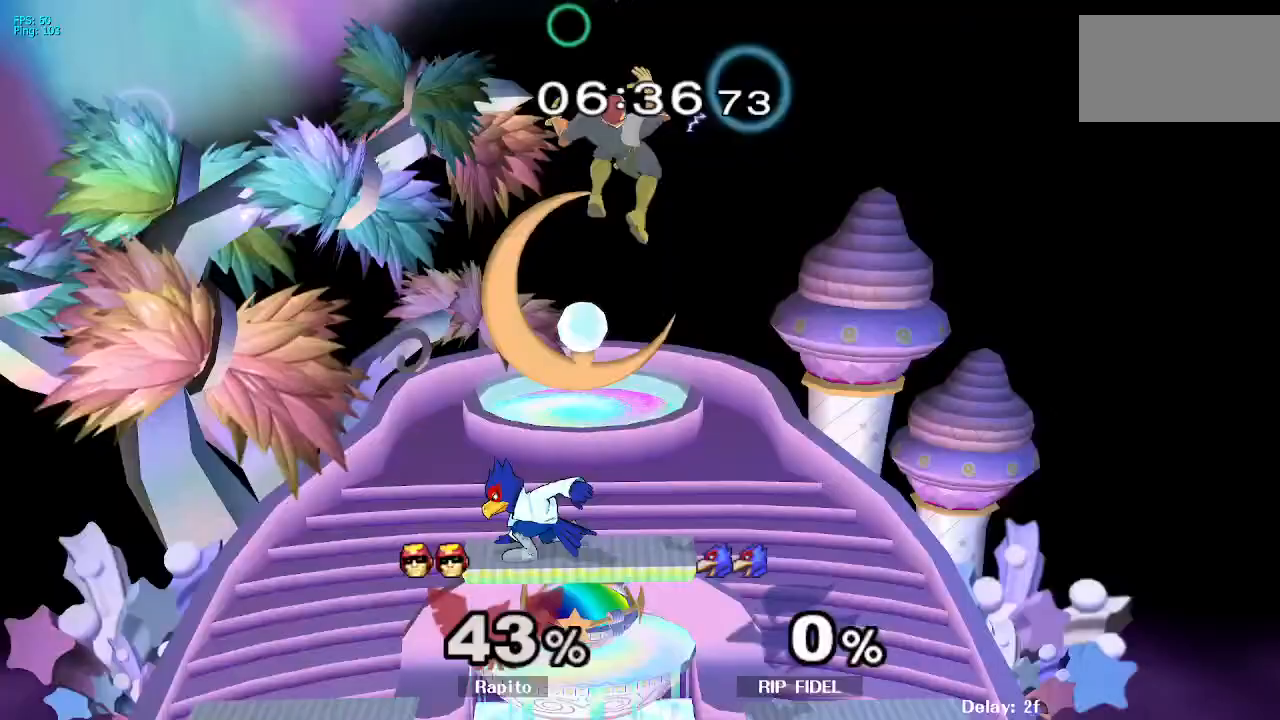
{"dt_ms": 500, "buttons": [], "left_stick": "right", "right_stick": "center", "events": []}
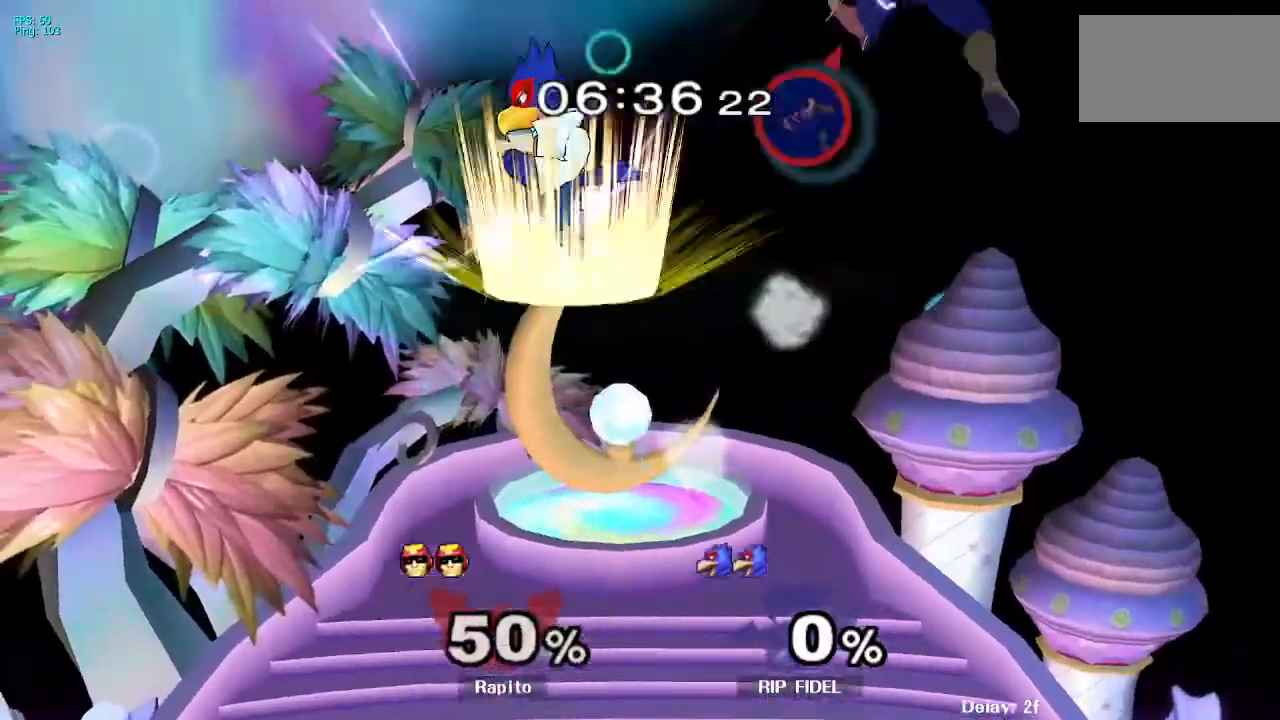
{"dt_ms": 500, "buttons": [], "left_stick": "center", "right_stick": "center", "events": [[267, "left_stick", "left"], [450, "left_stick", "center"]]}
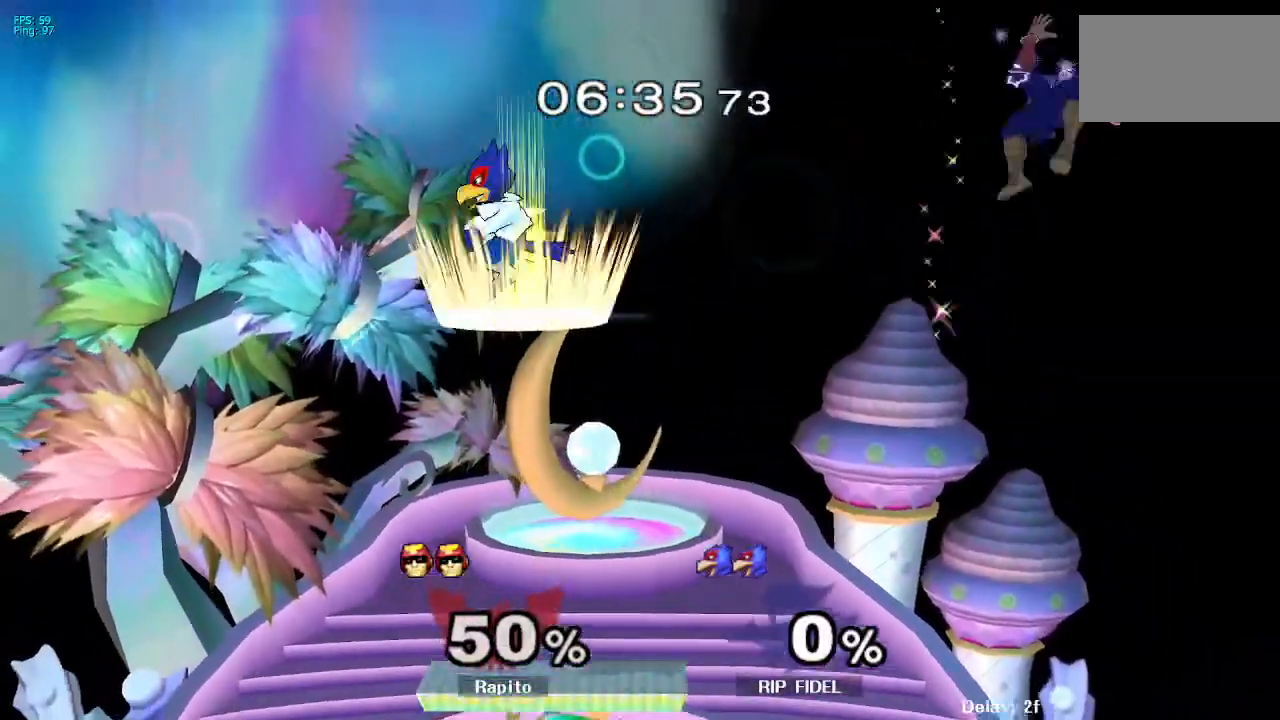
{"dt_ms": 500, "buttons": [], "left_stick": "left", "right_stick": "center", "events": [[283, "left_stick", "left"], [333, "right_stick", "up"], [467, "right_stick", "center"]]}
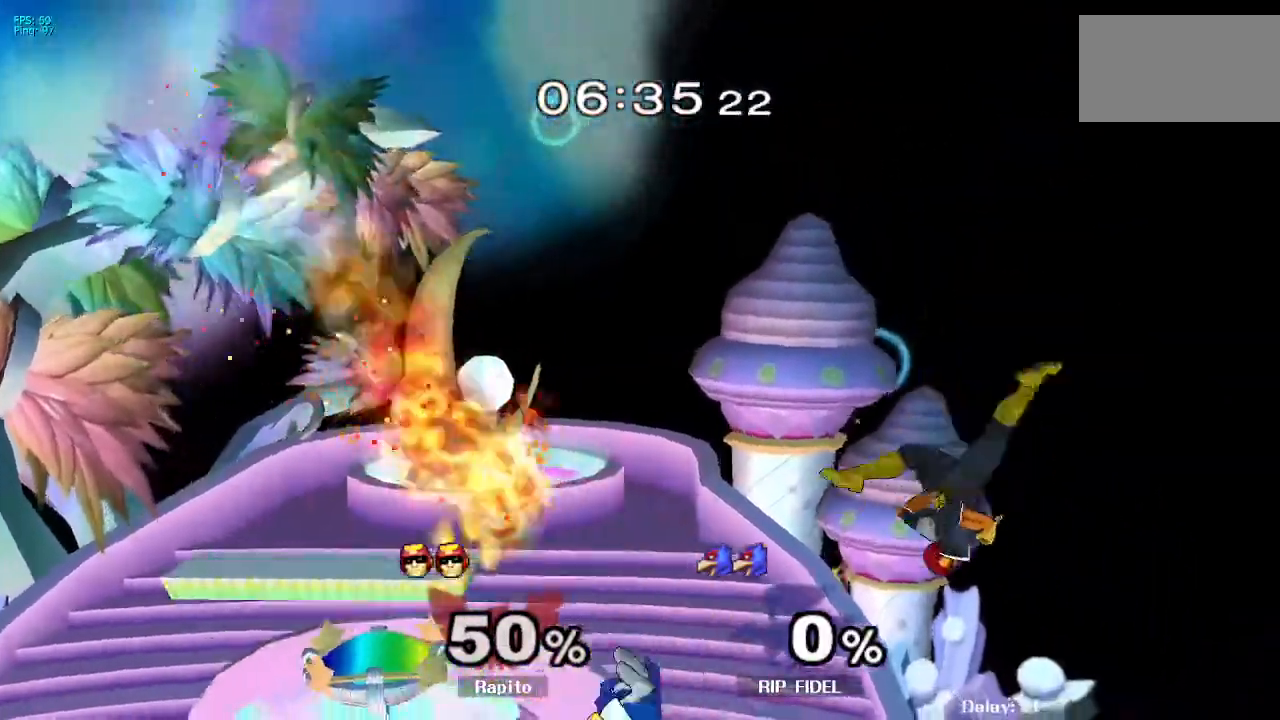
{"dt_ms": 500, "buttons": [], "left_stick": "center", "right_stick": "center", "events": [[33, "left_stick", "down-left"], [150, "L1", "down"], [250, "L1", "up"], [267, "left_stick", "center"], [350, "A", "down"], [417, "A", "up"]]}
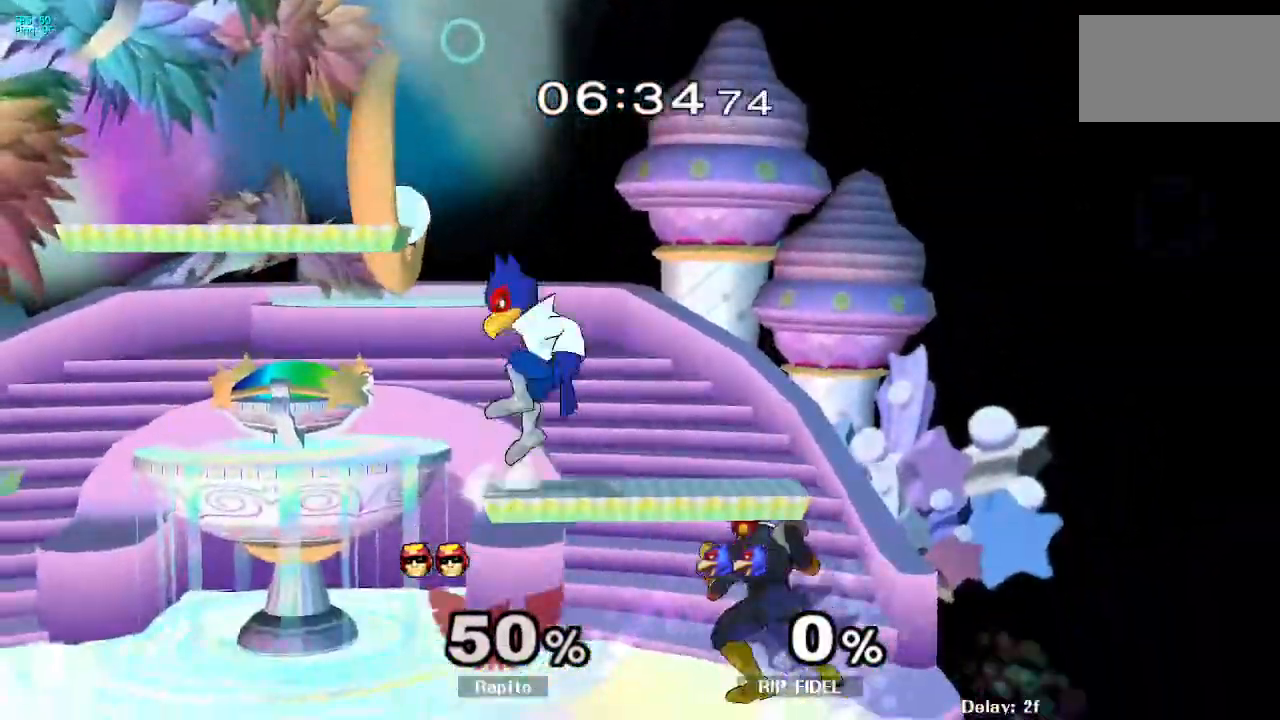
{"dt_ms": 500, "buttons": [], "left_stick": "left", "right_stick": "center", "events": [[167, "Y", "down"], [200, "left_stick", "left"], [217, "Y", "up"], [333, "right_stick", "up"], [383, "right_stick", "center"]]}
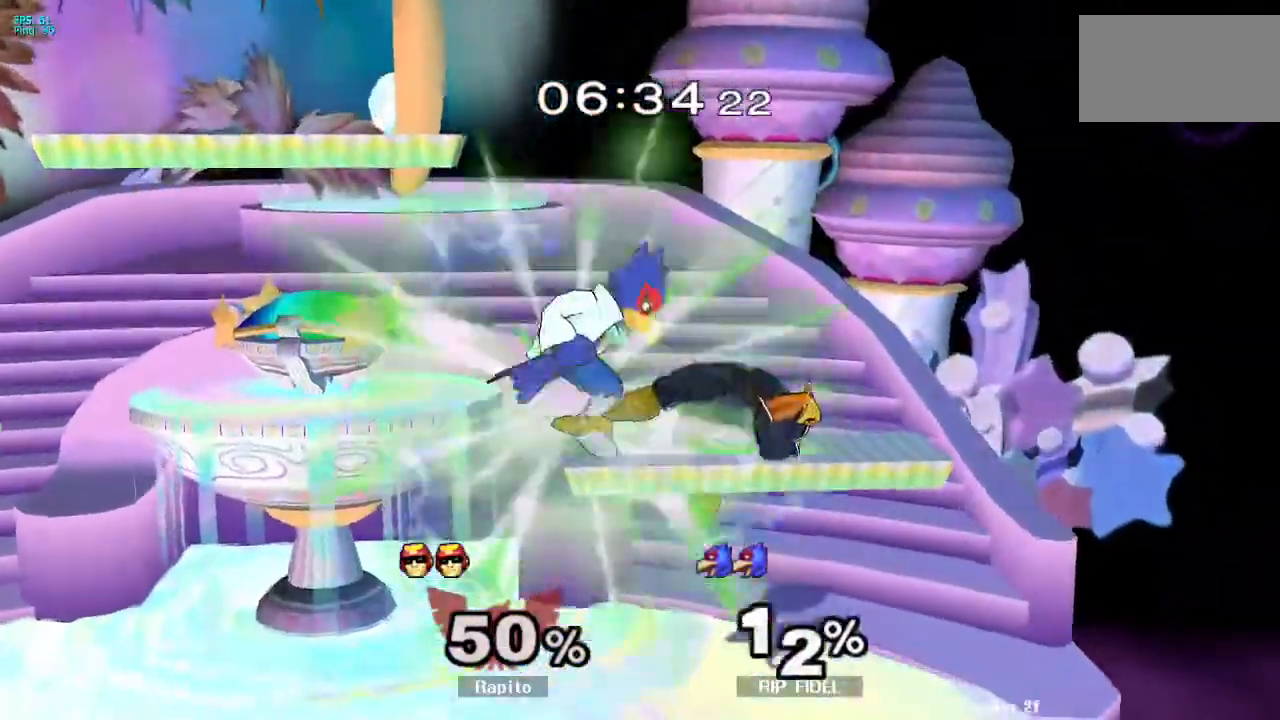
{"dt_ms": 500, "buttons": [], "left_stick": "left", "right_stick": "center", "events": [[83, "L1", "down"], [117, "left_stick", "down"], [200, "L1", "up"], [233, "left_stick", "center"], [483, "left_stick", "left"]]}
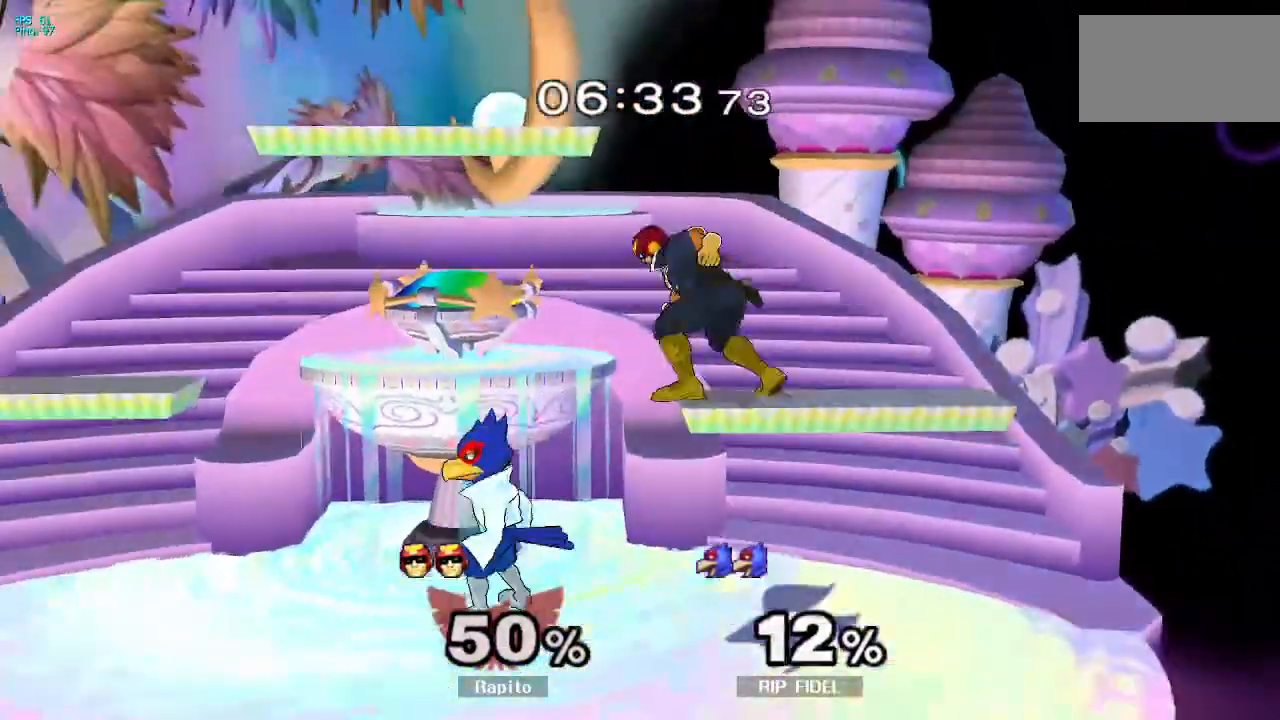
{"dt_ms": 500, "buttons": [], "left_stick": "down", "right_stick": "center", "events": [[83, "A", "down"], [200, "A", "up"], [333, "L1", "down"], [383, "left_stick", "down"], [450, "L1", "up"]]}
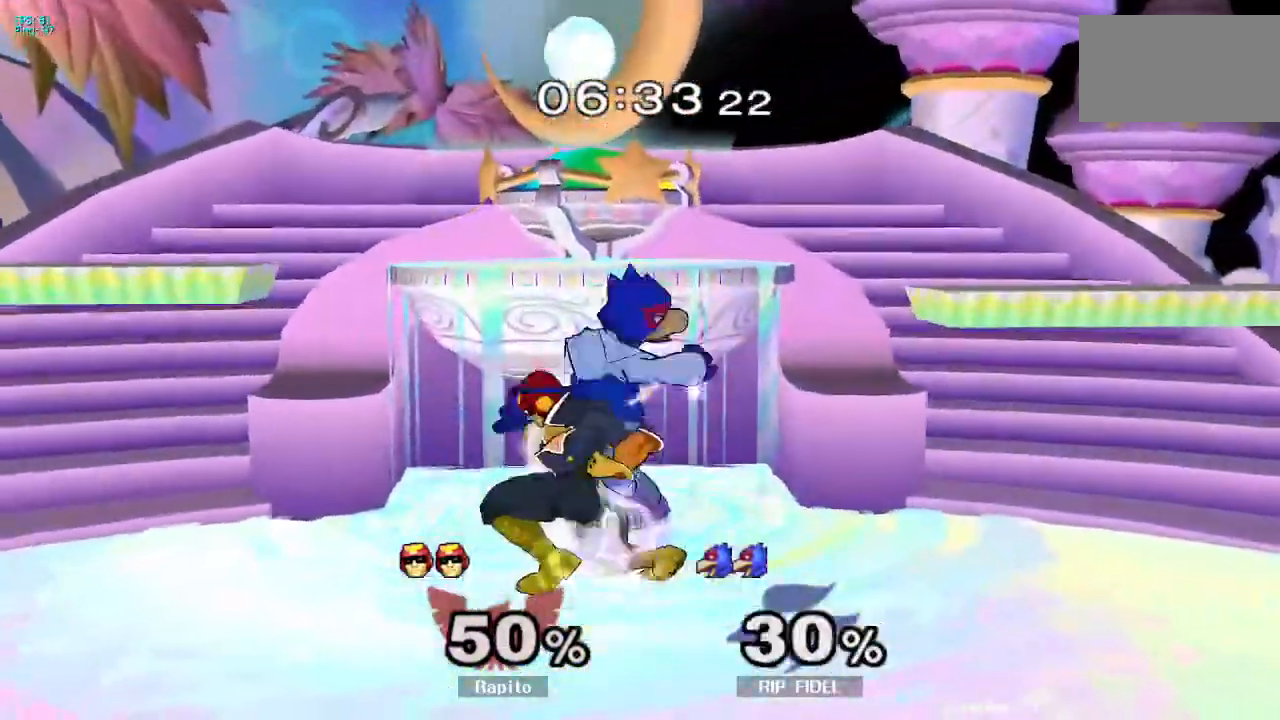
{"dt_ms": 1000, "buttons": [], "left_stick": "left", "right_stick": "center"}